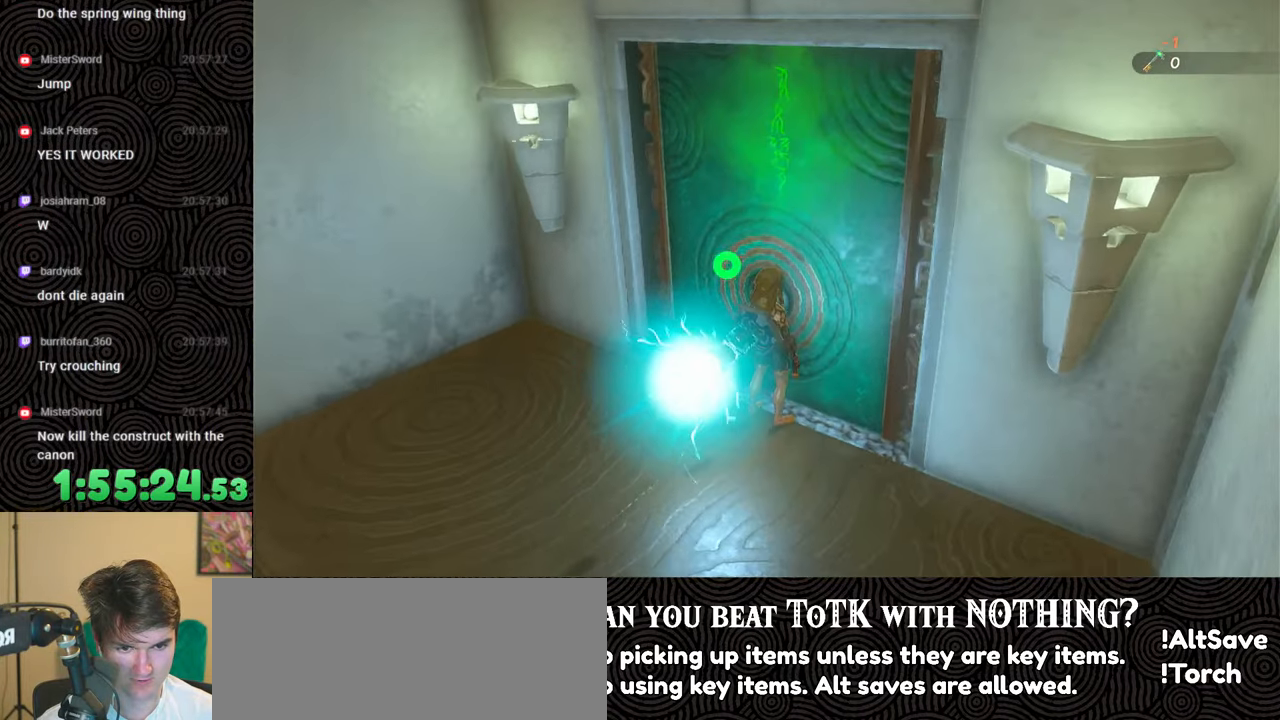
Gameplay with a controller (Nintendo layout); each line is a JSON object with the inputs held at the frame after it. "events" lists button and stick changes between this image and that frame as [ms after this image, input, new state], when the widget could be followed in between. Not read: L3 R3.
{"buttons": [], "left_stick": "center", "right_stick": "center", "events": []}
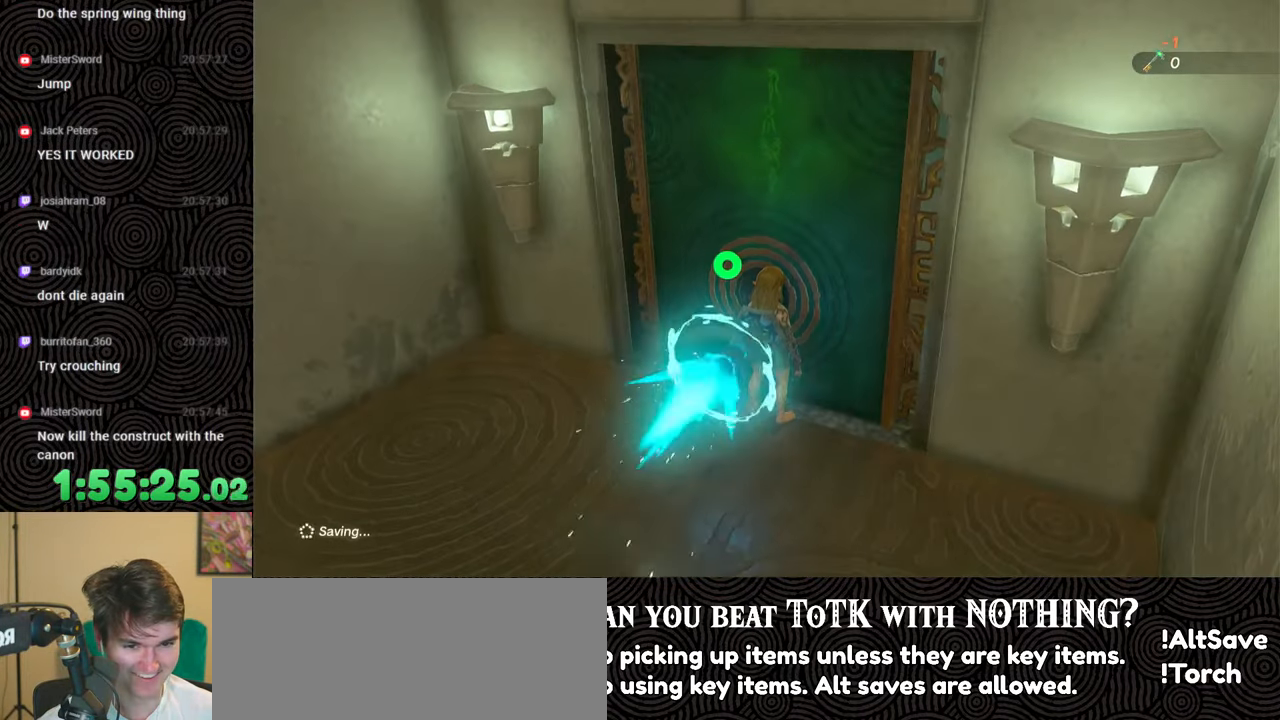
{"buttons": [], "left_stick": "center", "right_stick": "center", "events": []}
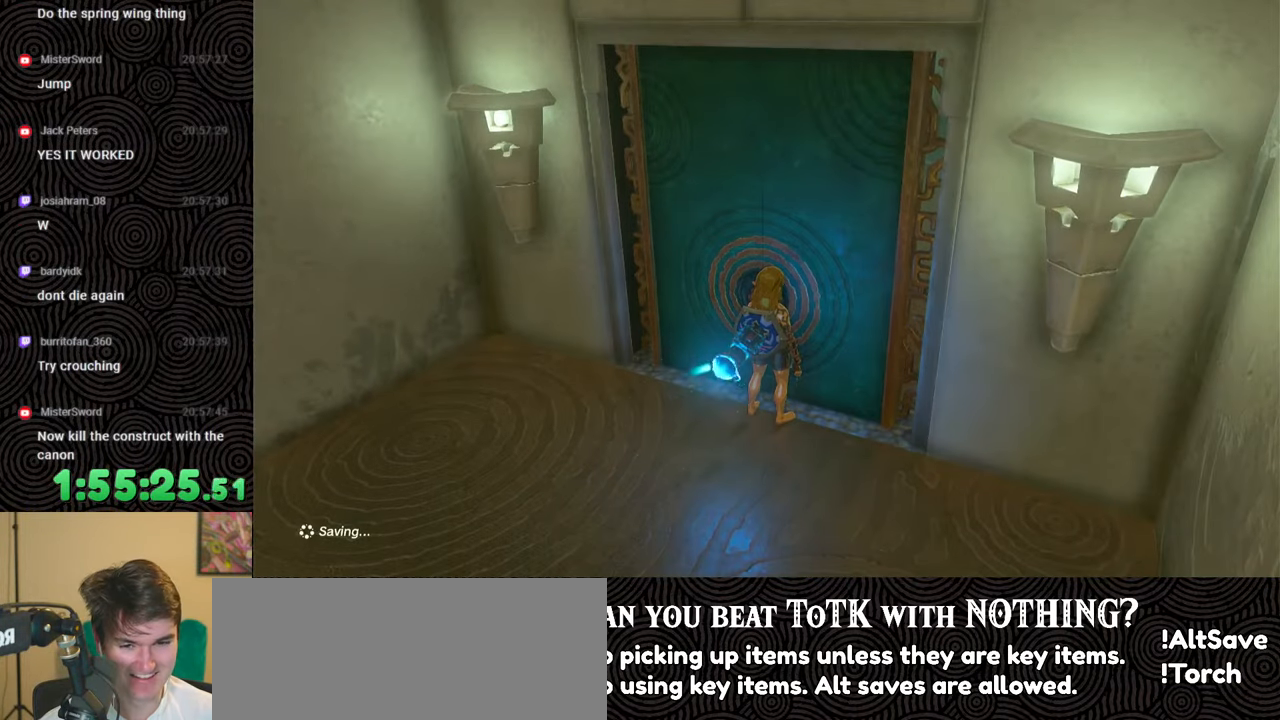
{"buttons": [], "left_stick": "center", "right_stick": "center", "events": []}
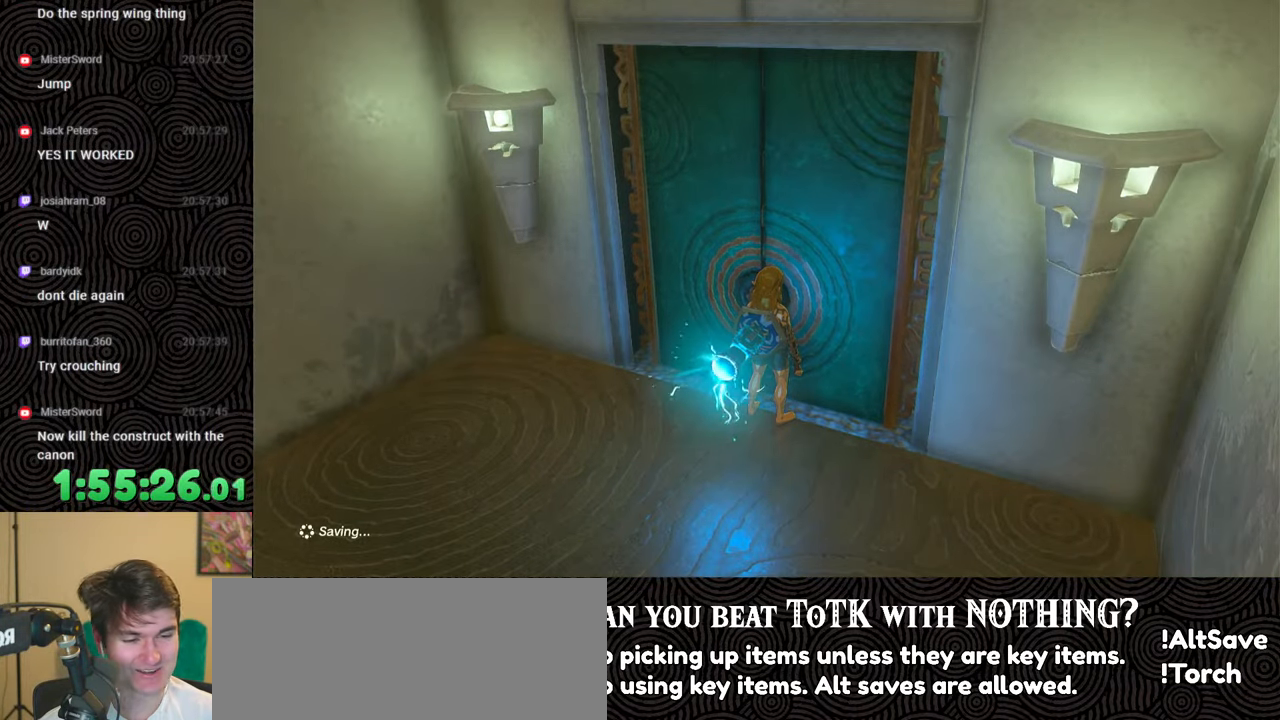
{"buttons": [], "left_stick": "center", "right_stick": "center", "events": []}
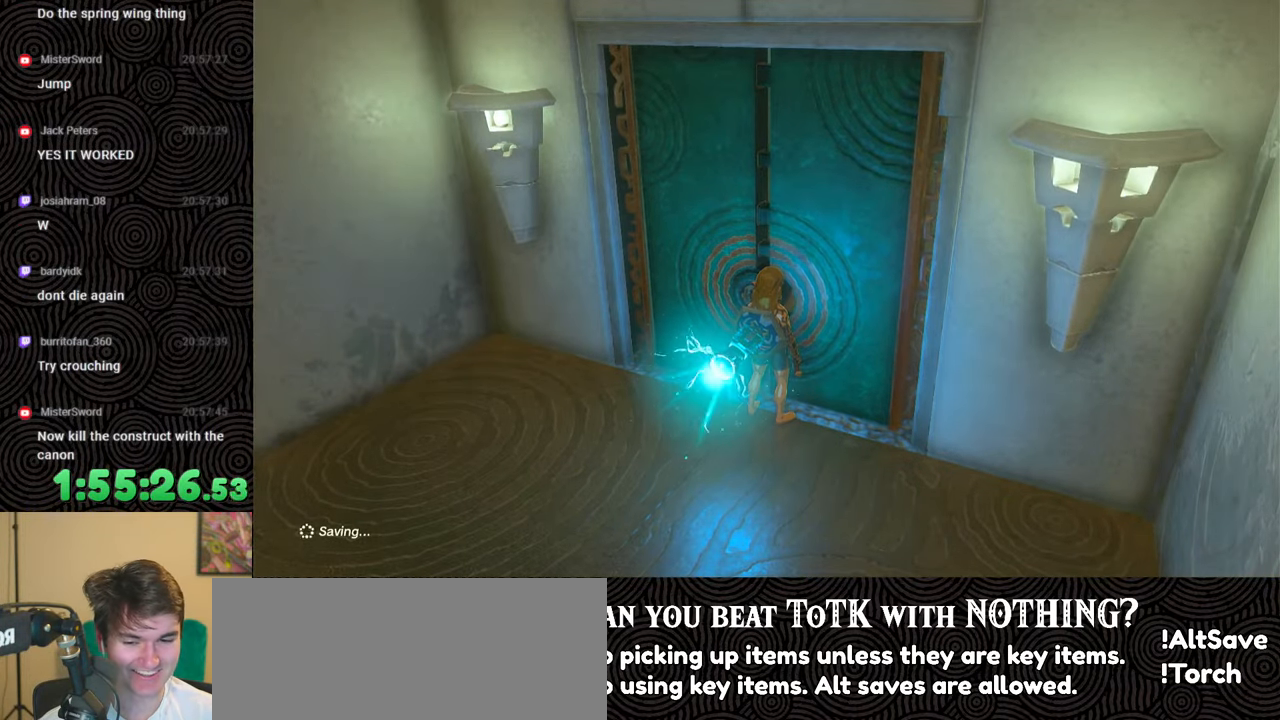
{"buttons": [], "left_stick": "center", "right_stick": "right", "events": [[183, "right_stick", "right"]]}
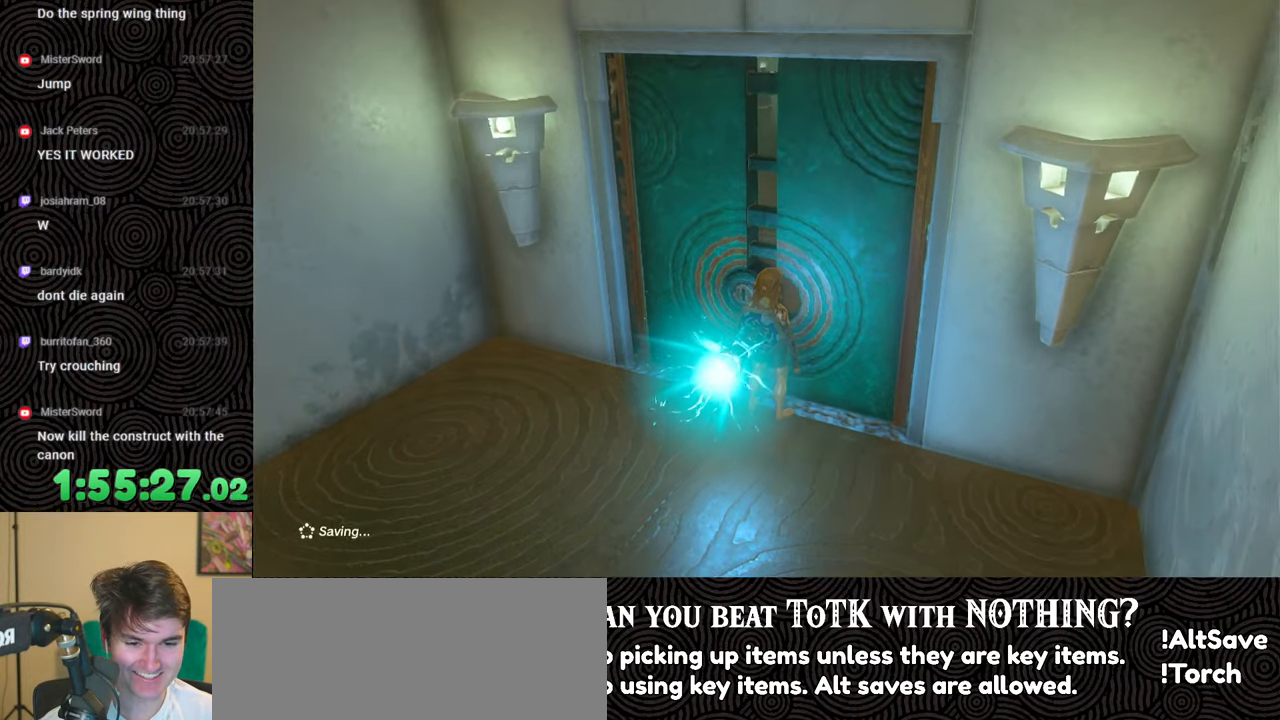
{"buttons": [], "left_stick": "center", "right_stick": "right", "events": []}
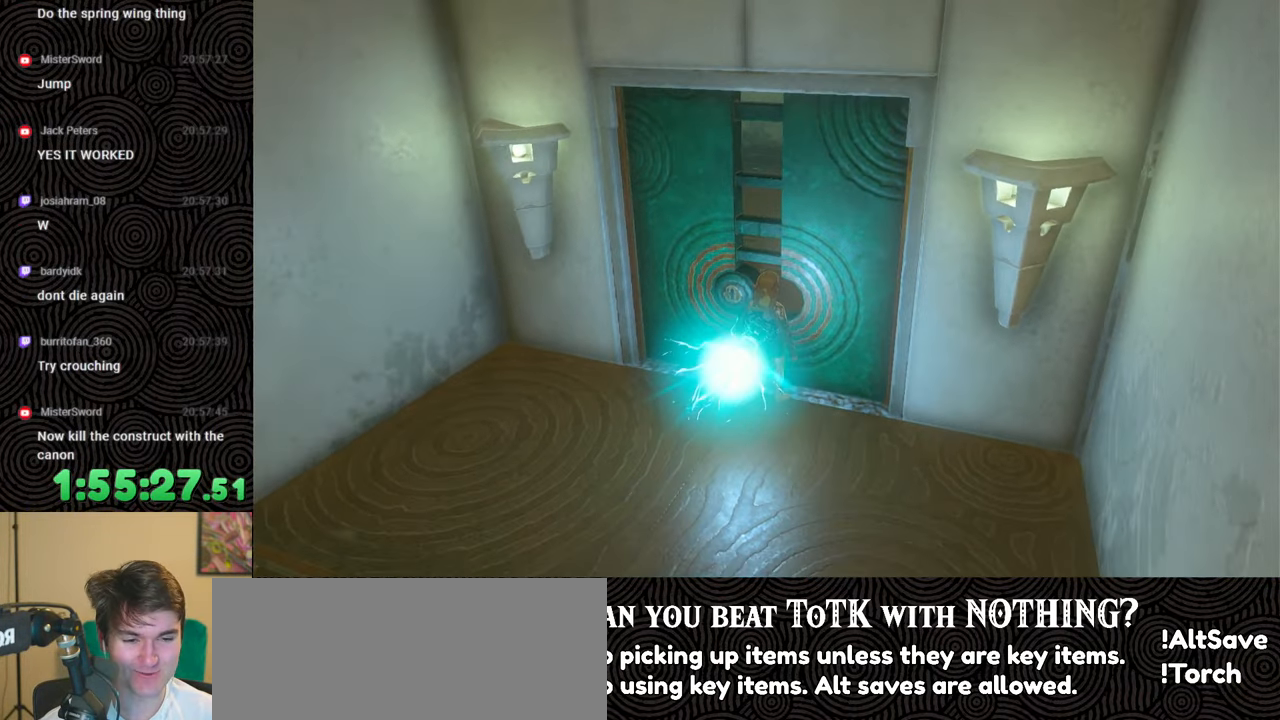
{"buttons": [], "left_stick": "center", "right_stick": "down-right", "events": [[417, "right_stick", "down-right"]]}
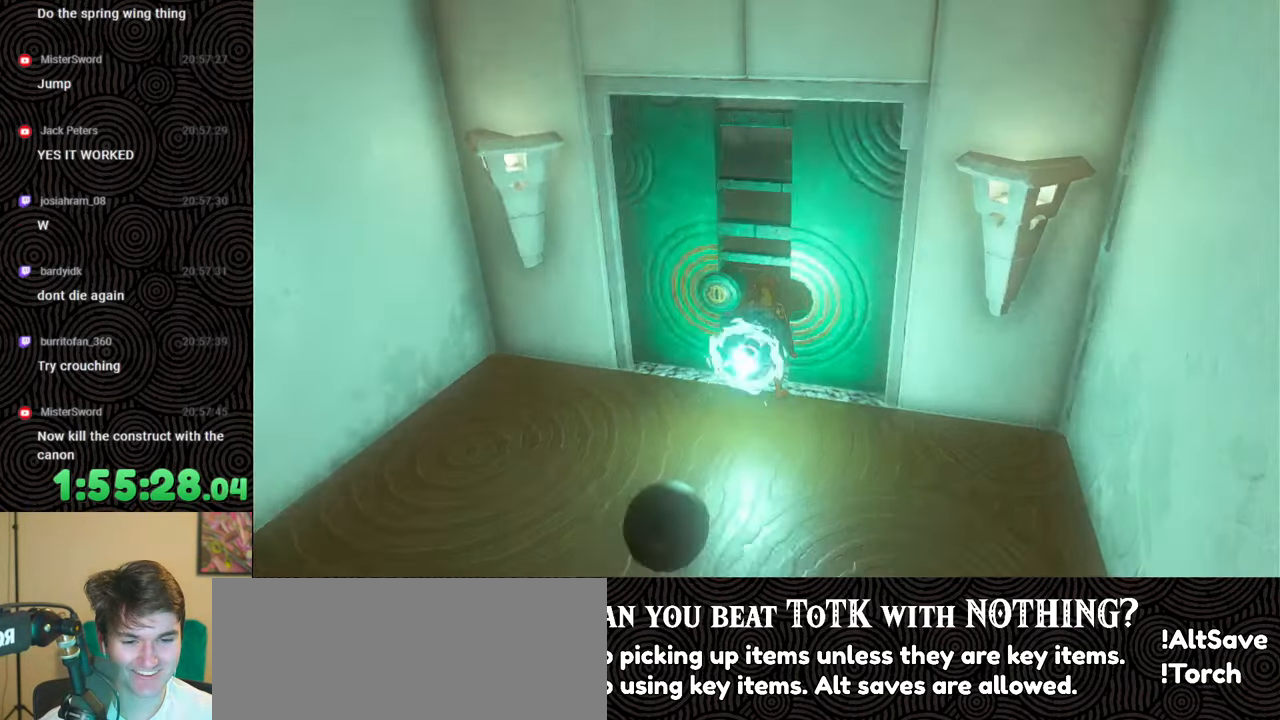
{"buttons": [], "left_stick": "up", "right_stick": "center", "events": [[267, "right_stick", "center"], [467, "left_stick", "up"]]}
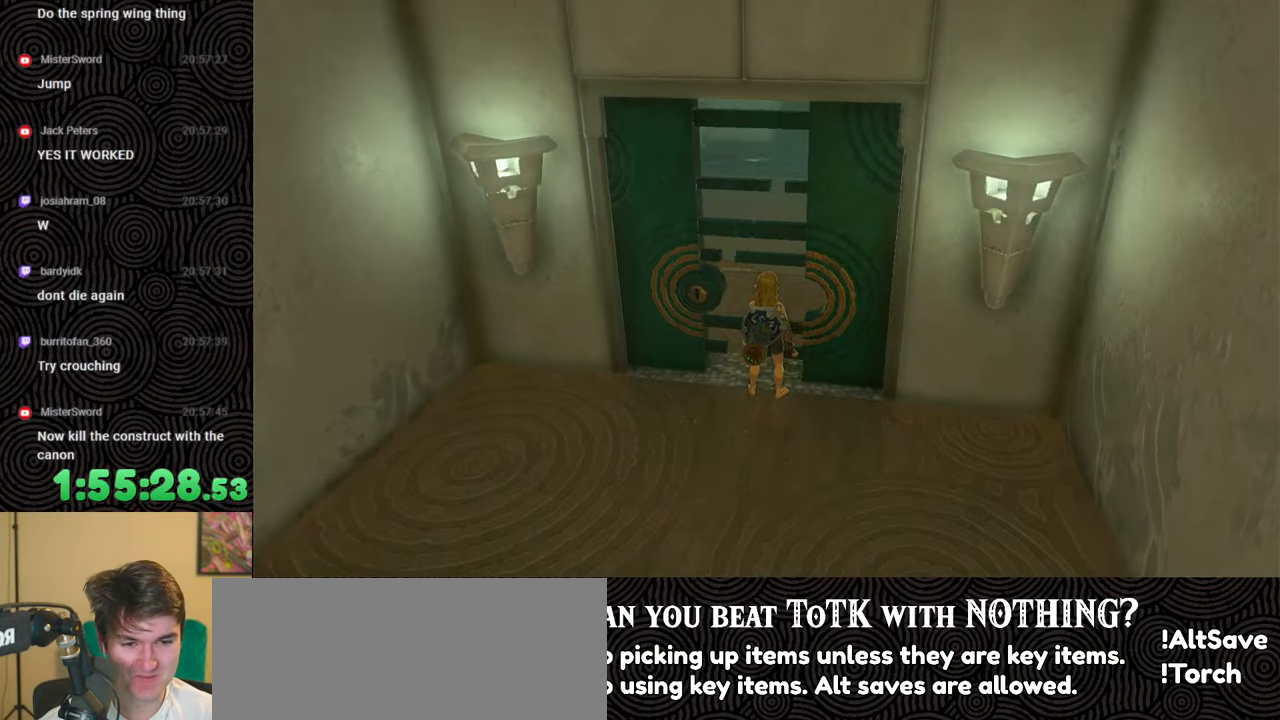
{"buttons": [], "left_stick": "up", "right_stick": "center", "events": []}
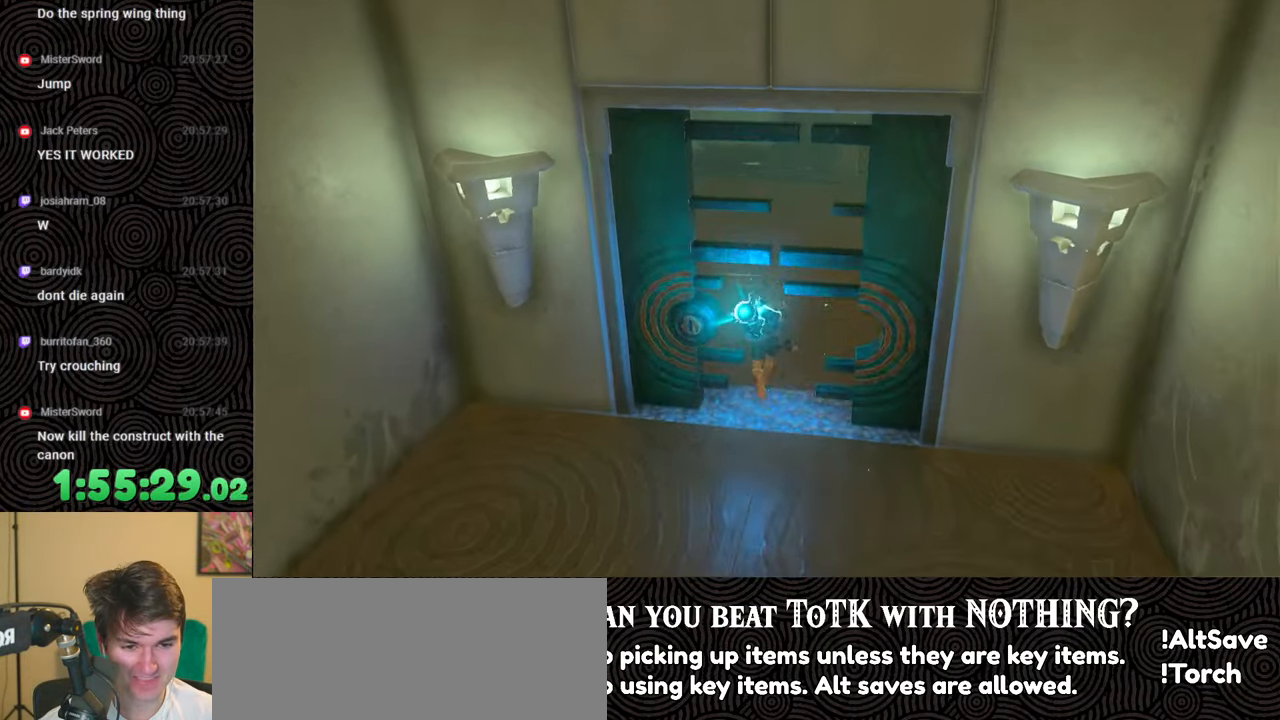
{"buttons": ["B"], "left_stick": "up", "right_stick": "center", "events": [[383, "B", "down"]]}
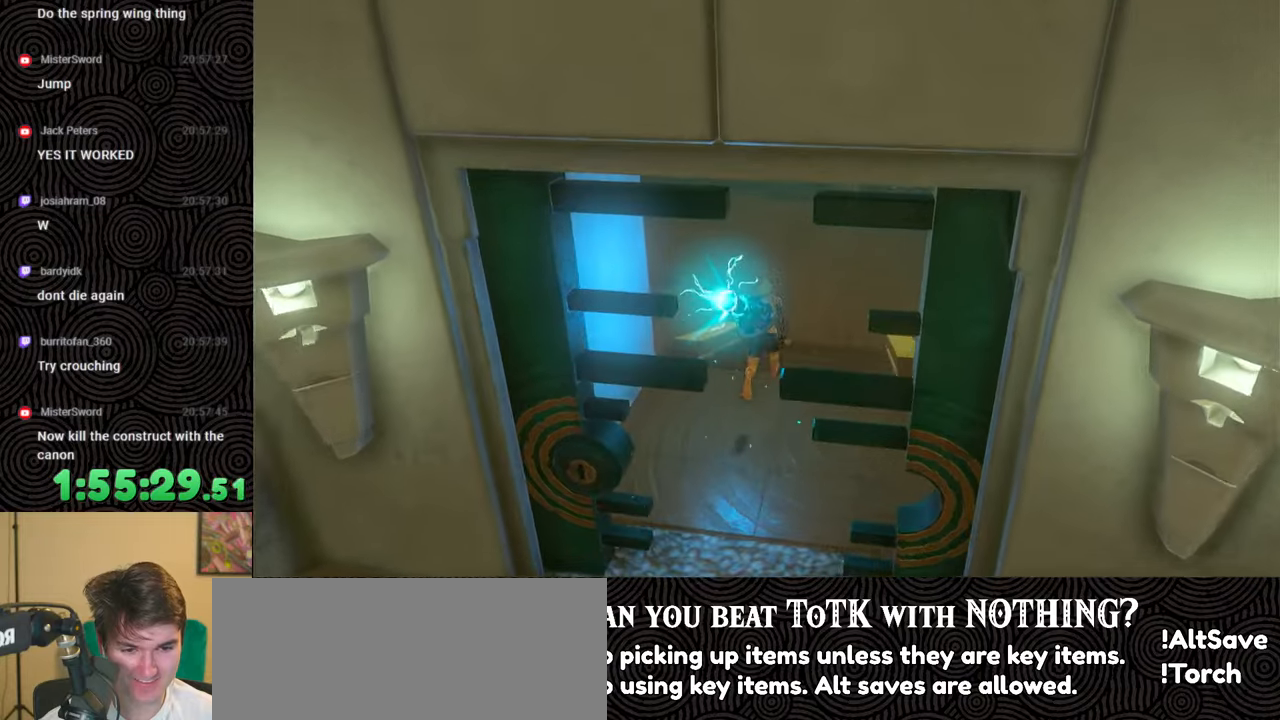
{"buttons": ["B"], "left_stick": "up", "right_stick": "up", "events": [[50, "right_stick", "left"], [150, "right_stick", "center"], [400, "right_stick", "up"]]}
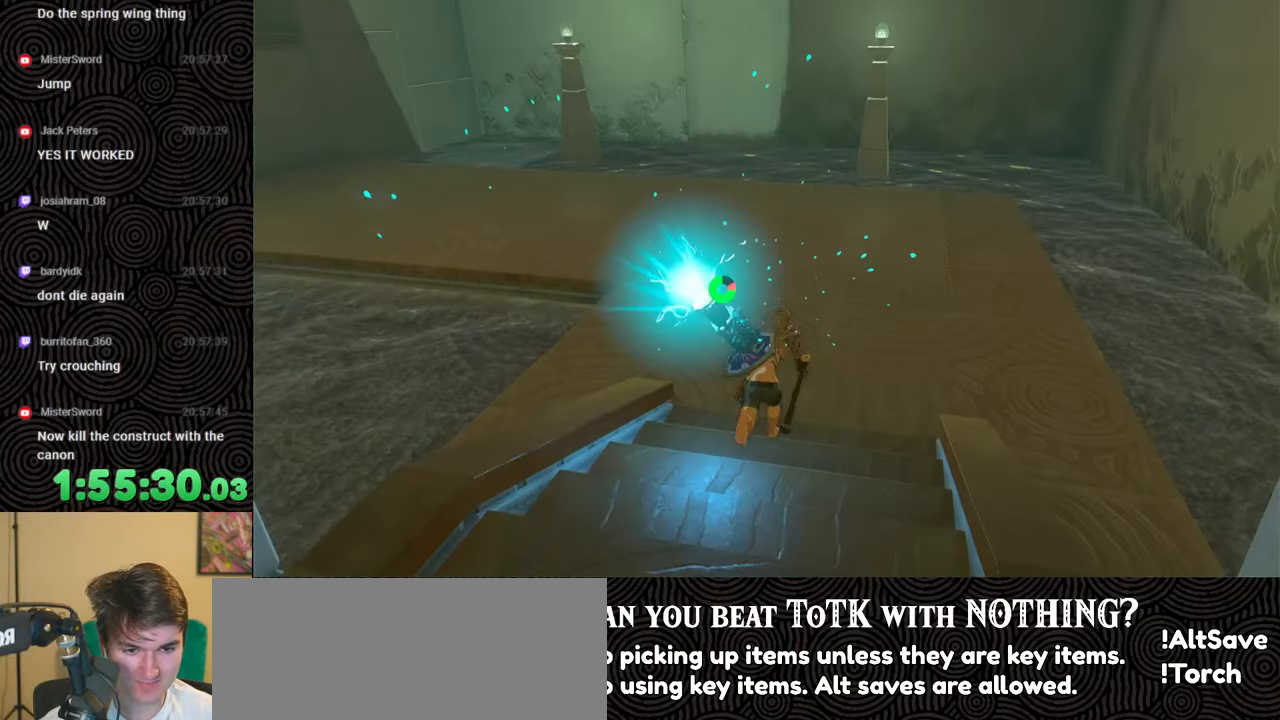
{"buttons": [], "left_stick": "up", "right_stick": "center", "events": [[117, "right_stick", "up-left"], [400, "B", "up"], [500, "right_stick", "center"]]}
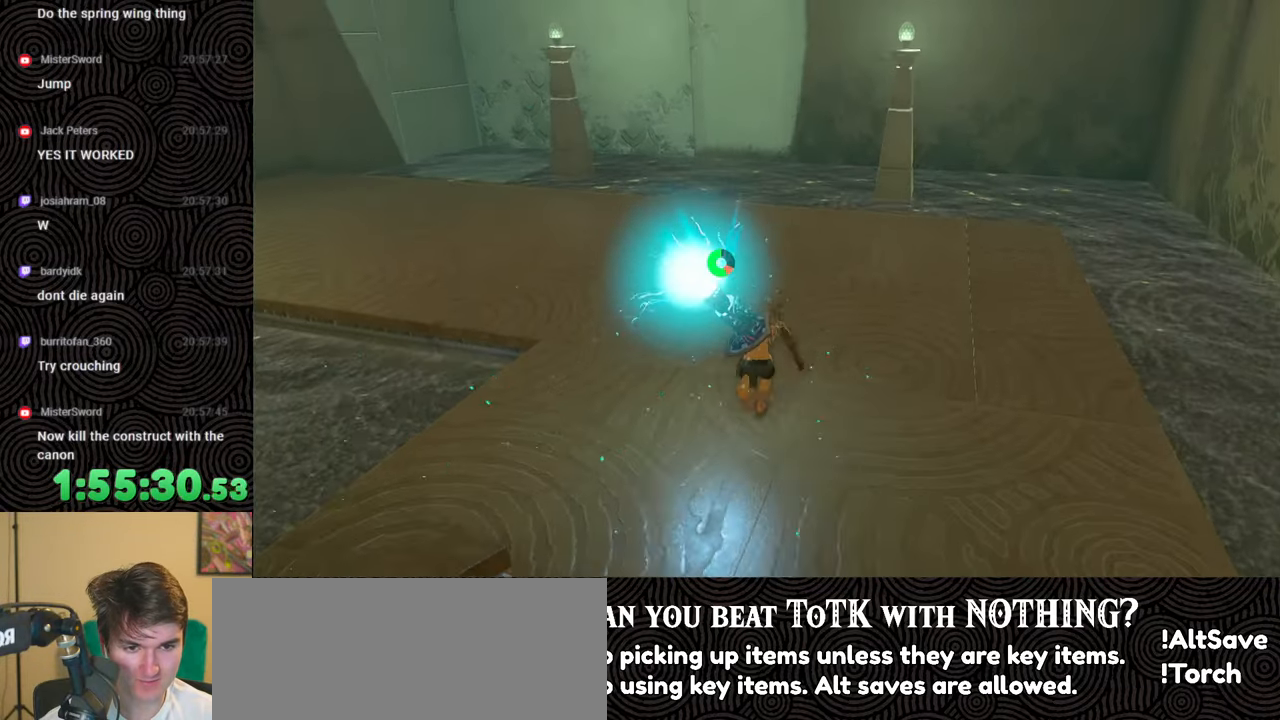
{"buttons": [], "left_stick": "center", "right_stick": "up-left", "events": [[17, "X", "down"], [100, "X", "up"], [100, "right_stick", "up-left"], [167, "right_stick", "left"], [217, "left_stick", "center"], [333, "right_stick", "up-left"]]}
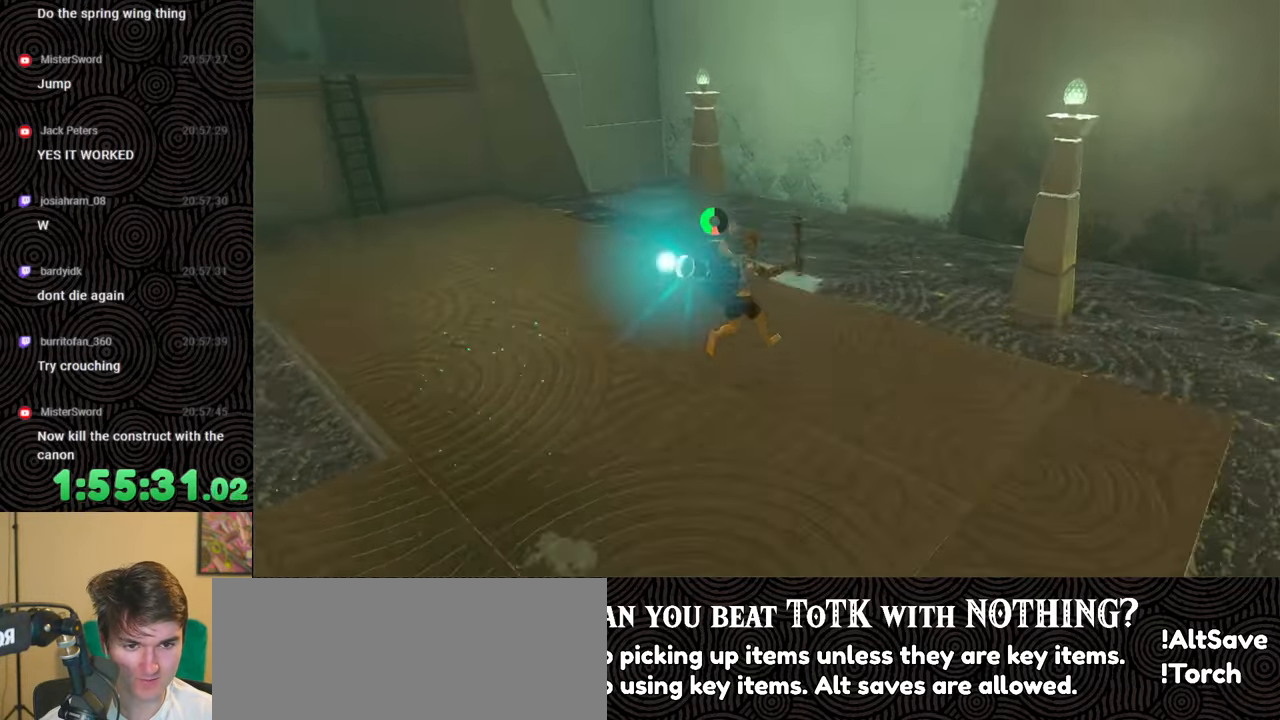
{"buttons": [], "left_stick": "center", "right_stick": "center", "events": [[350, "right_stick", "left"], [467, "right_stick", "center"]]}
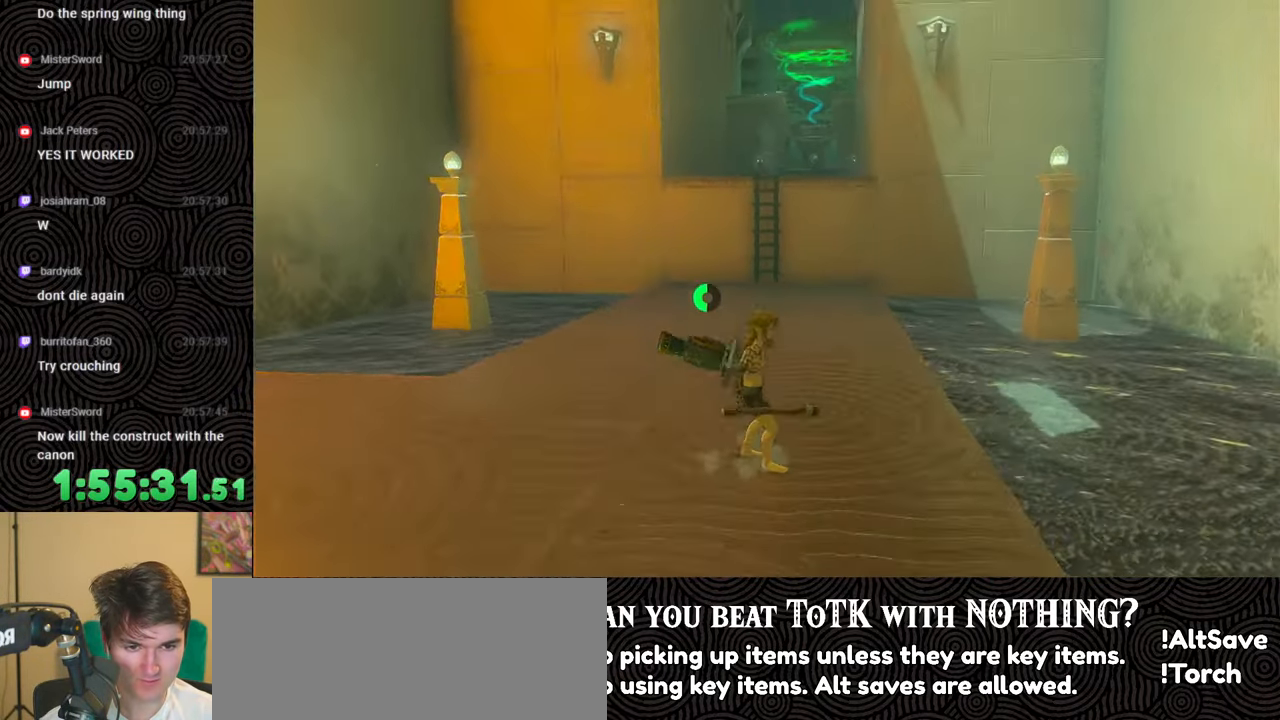
{"buttons": [], "left_stick": "up", "right_stick": "down-right", "events": [[100, "left_stick", "up"], [433, "right_stick", "down-right"]]}
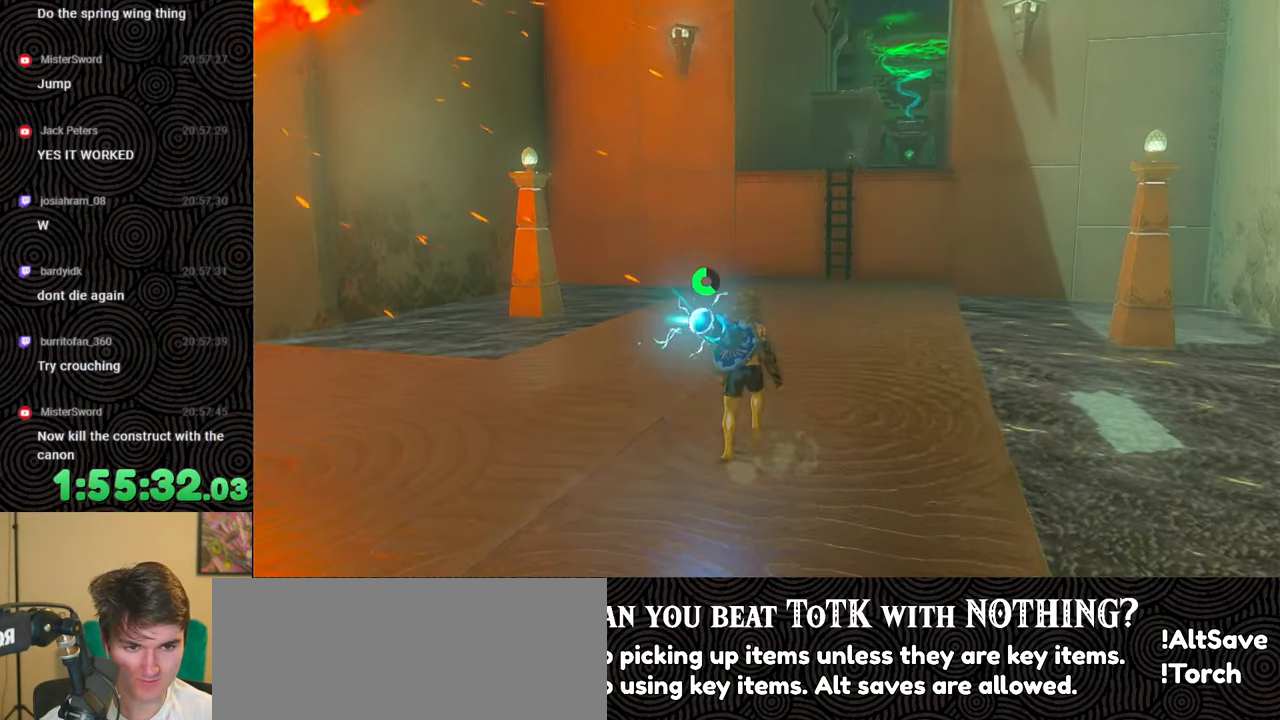
{"buttons": [], "left_stick": "up", "right_stick": "down-right", "events": []}
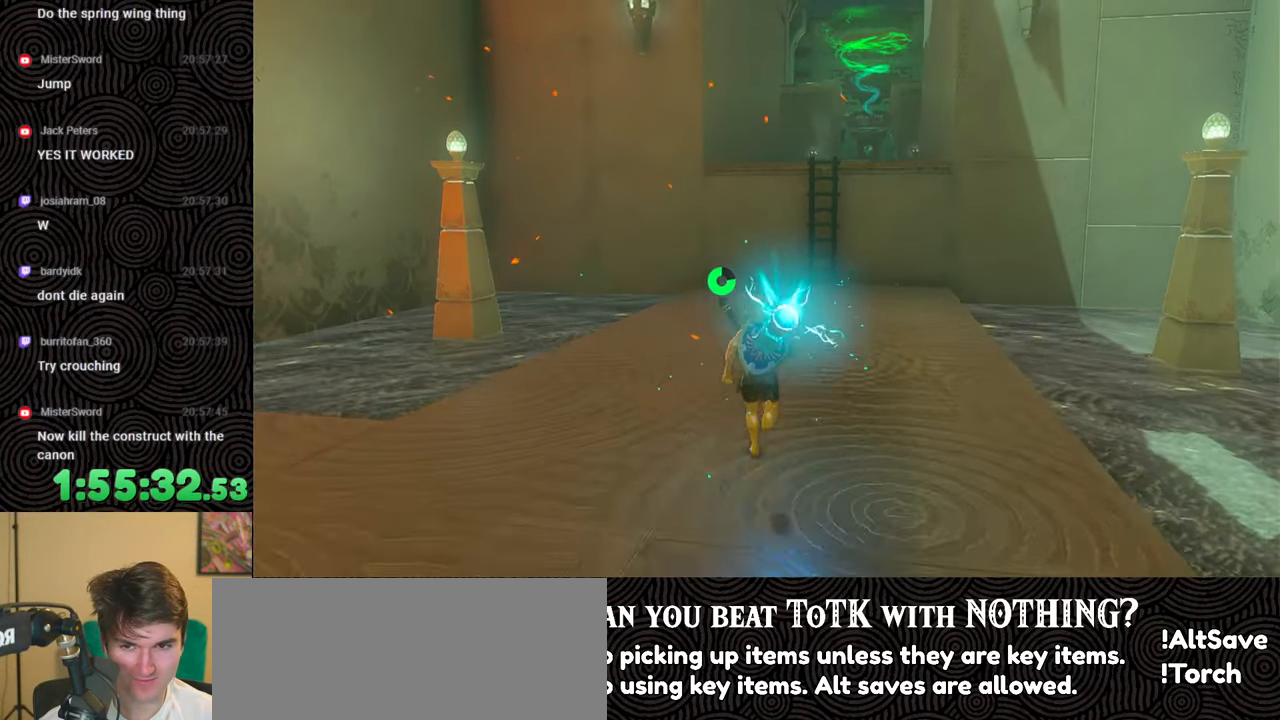
{"buttons": [], "left_stick": "up", "right_stick": "center", "events": [[83, "right_stick", "center"]]}
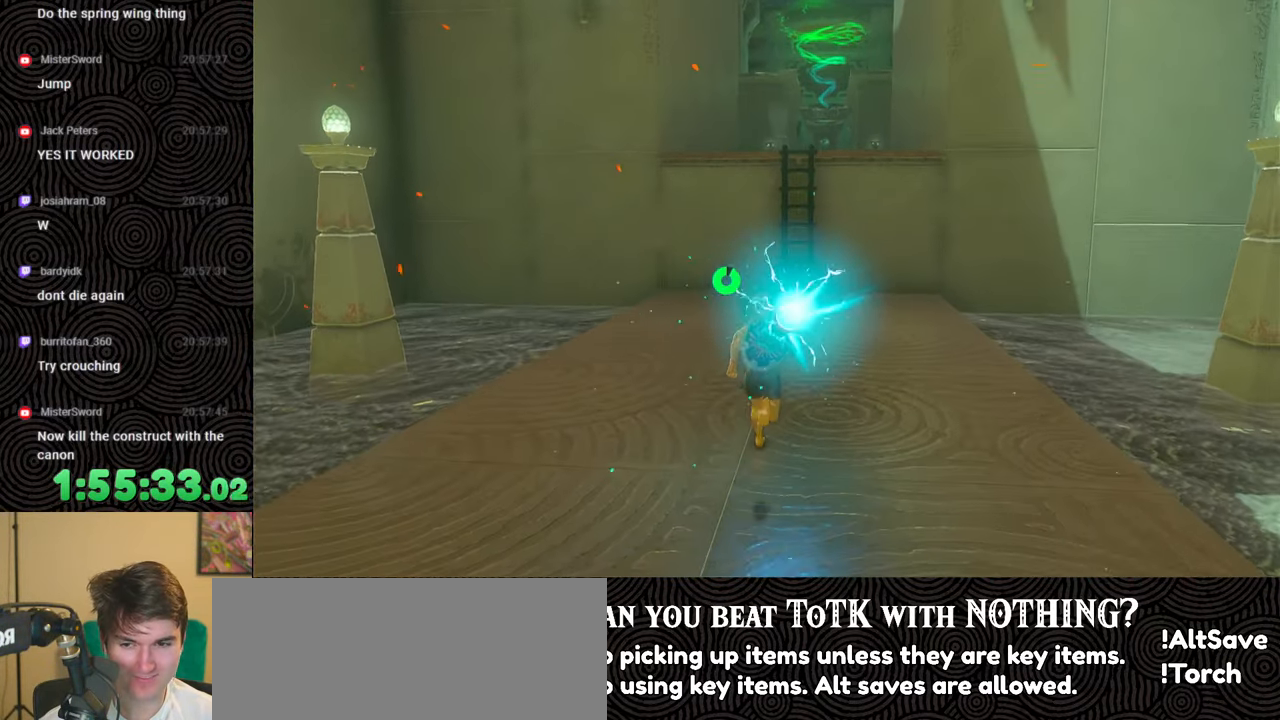
{"buttons": [], "left_stick": "up", "right_stick": "center", "events": []}
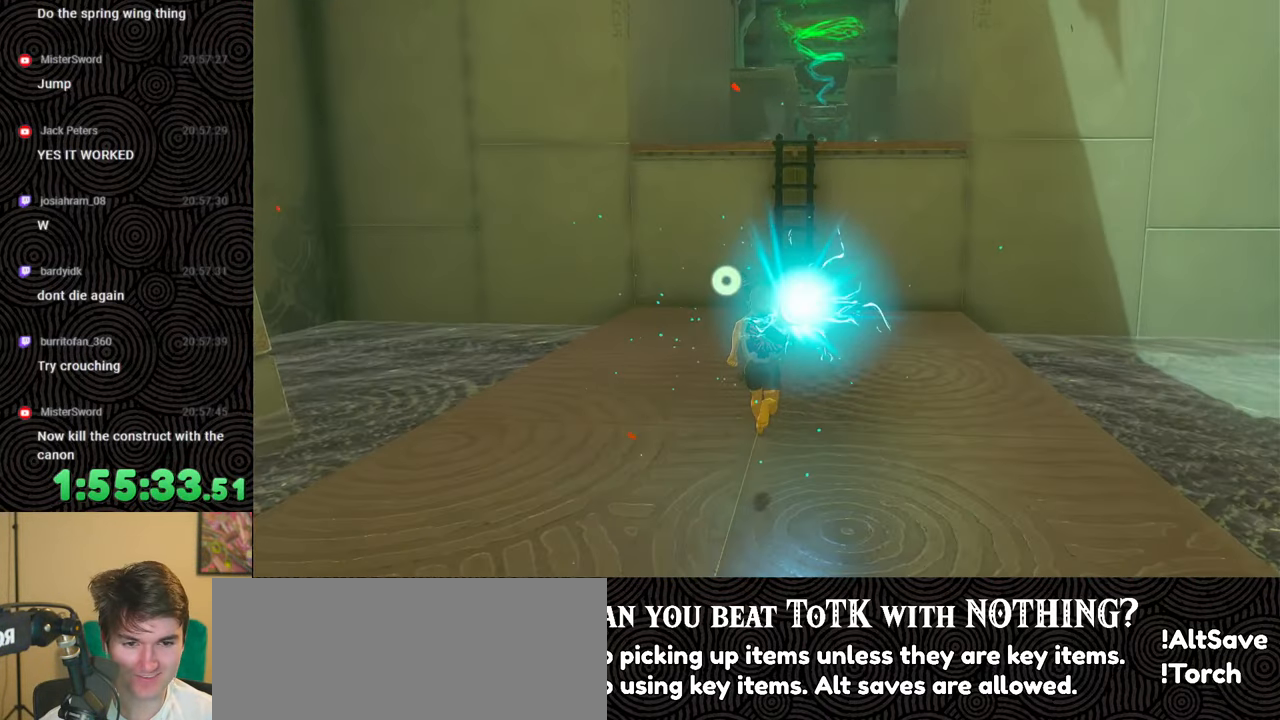
{"buttons": [], "left_stick": "center", "right_stick": "center", "events": [[83, "left_stick", "center"]]}
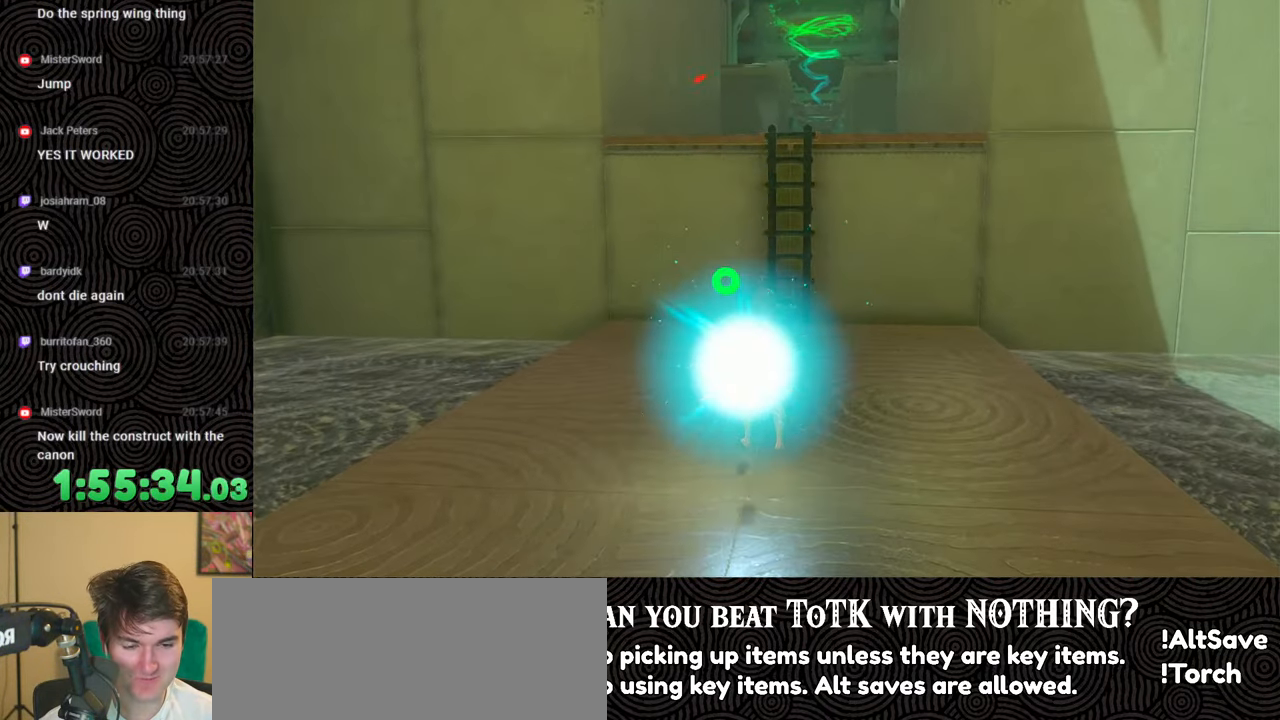
{"buttons": ["B"], "left_stick": "up", "right_stick": "center", "events": [[283, "left_stick", "up"], [317, "right_stick", "down-right"], [383, "B", "down"], [450, "right_stick", "center"]]}
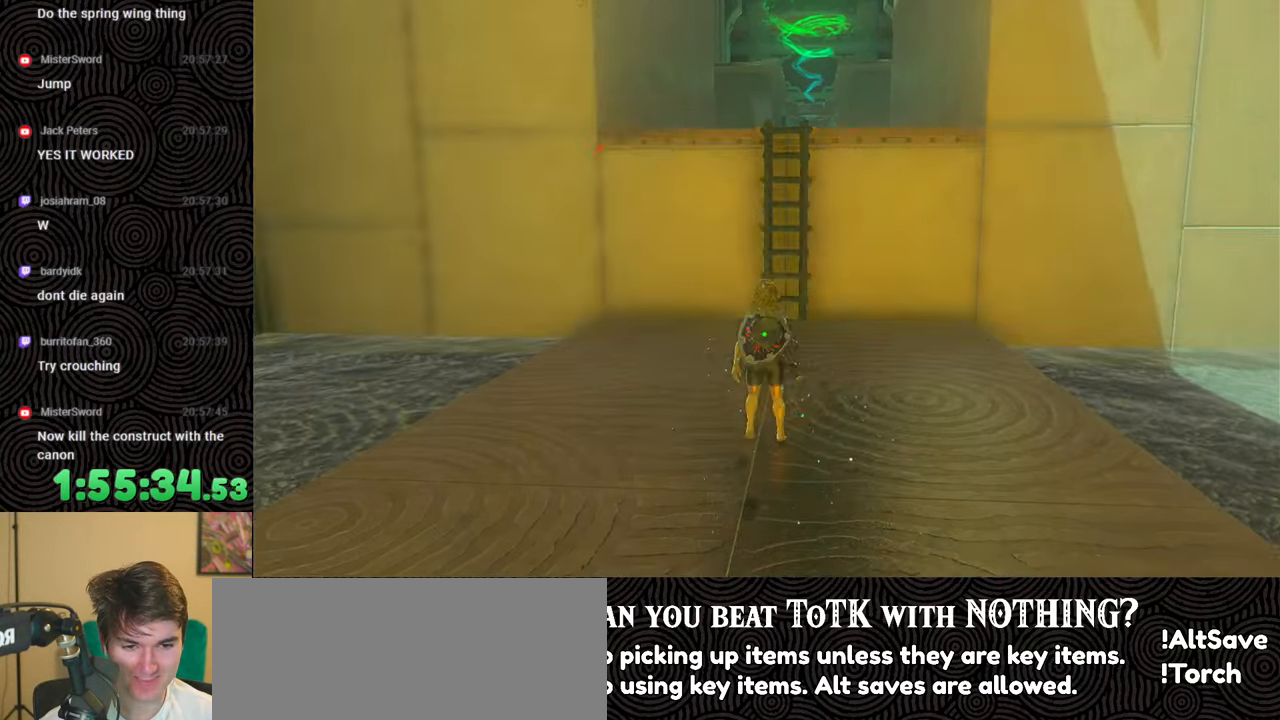
{"buttons": ["X"], "left_stick": "up", "right_stick": "center", "events": [[233, "B", "up"], [400, "X", "down"]]}
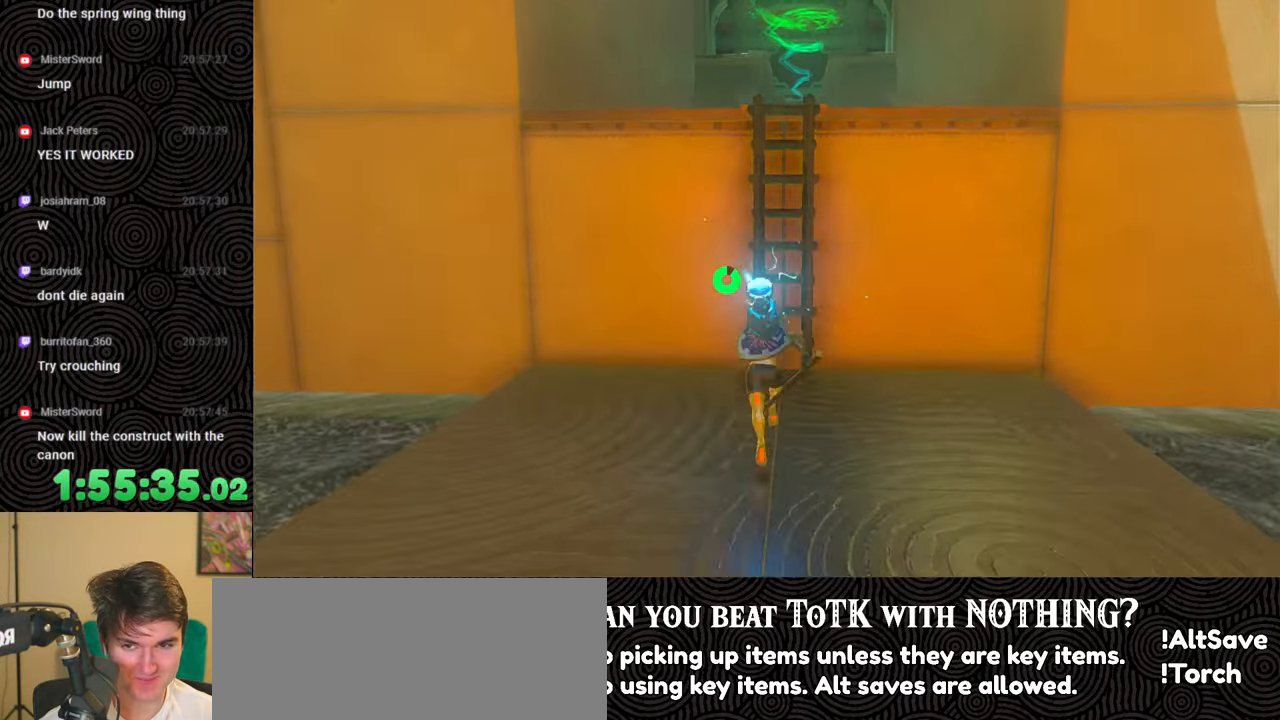
{"buttons": ["X"], "left_stick": "up", "right_stick": "center", "events": [[17, "X", "up"], [100, "X", "down"], [200, "X", "up"], [267, "X", "down"], [383, "X", "up"], [433, "X", "down"]]}
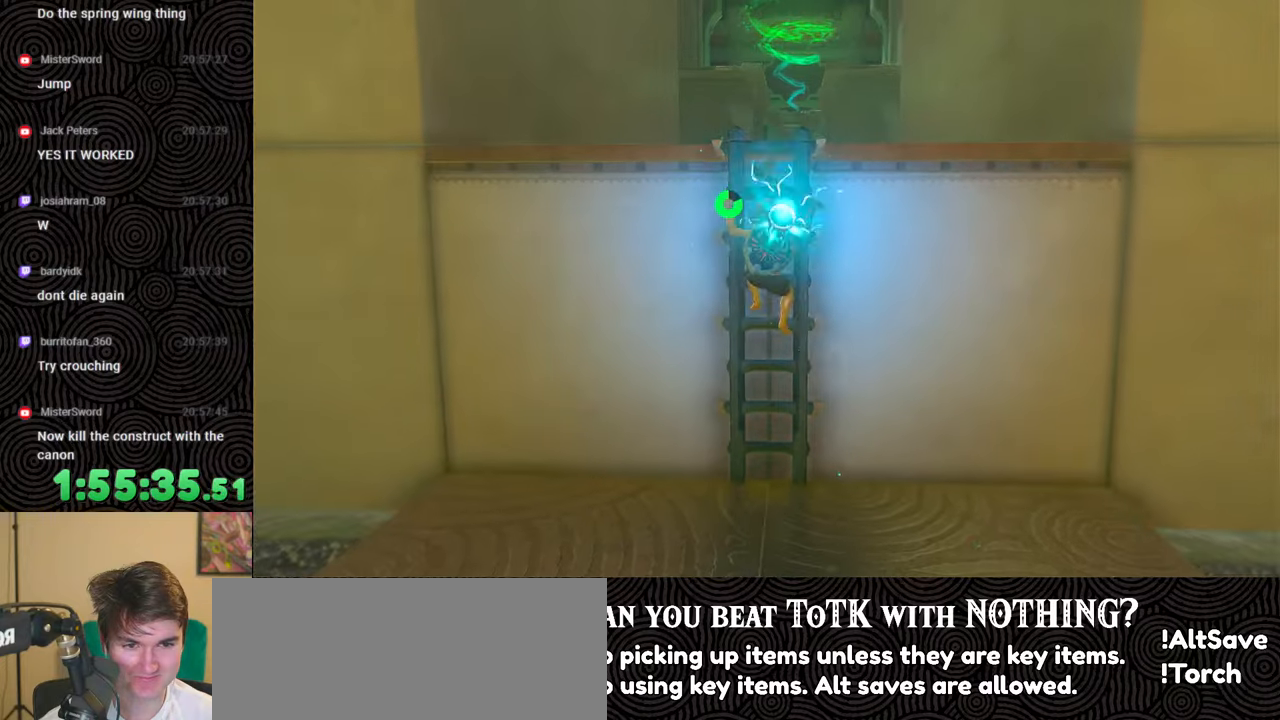
{"buttons": [], "left_stick": "up", "right_stick": "center", "events": [[33, "right_stick", "down"], [67, "X", "up"], [100, "X", "down"], [200, "X", "up"], [267, "X", "down"], [383, "X", "up"], [433, "right_stick", "center"]]}
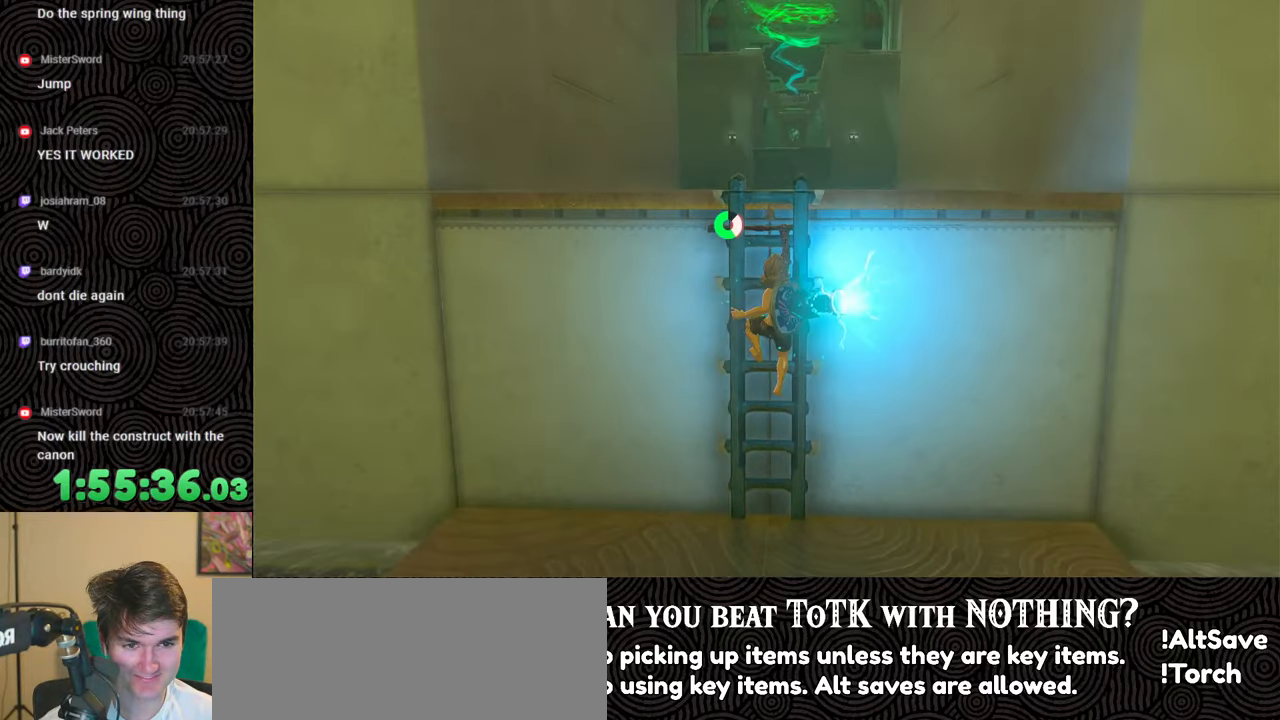
{"buttons": [], "left_stick": "up", "right_stick": "center", "events": []}
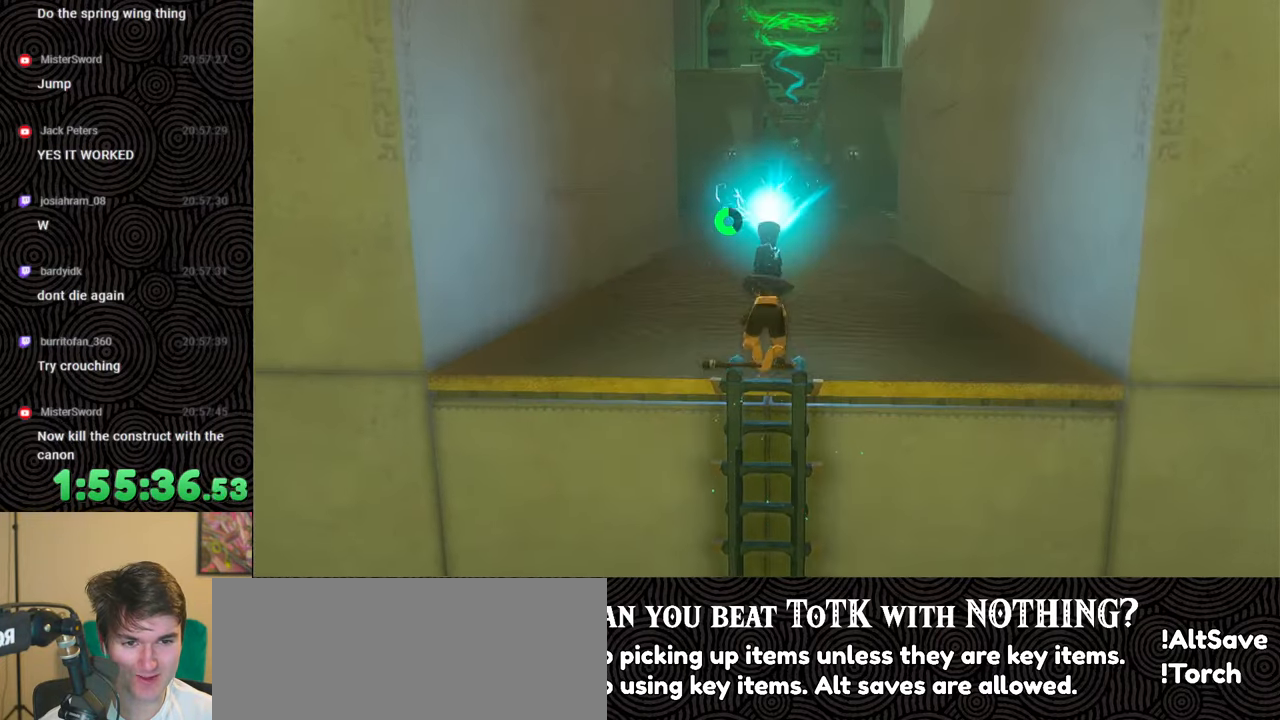
{"buttons": [], "left_stick": "center", "right_stick": "center", "events": [[433, "left_stick", "center"]]}
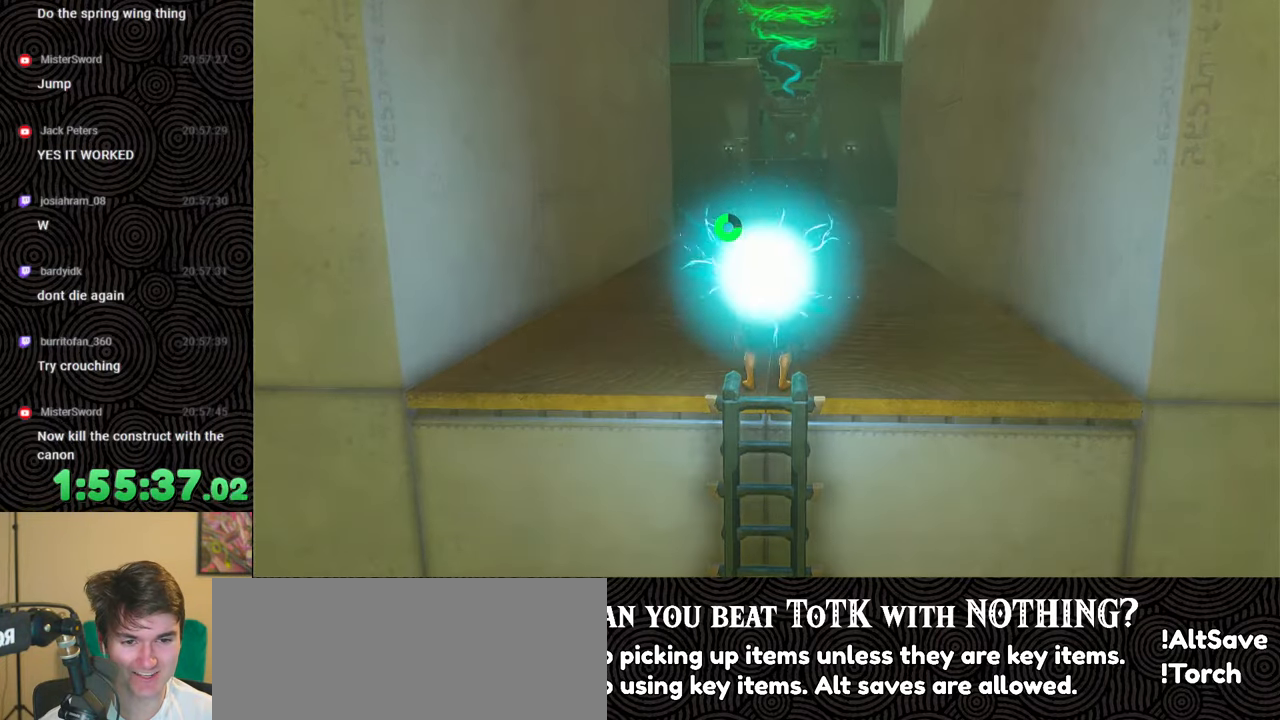
{"buttons": [], "left_stick": "center", "right_stick": "center", "events": []}
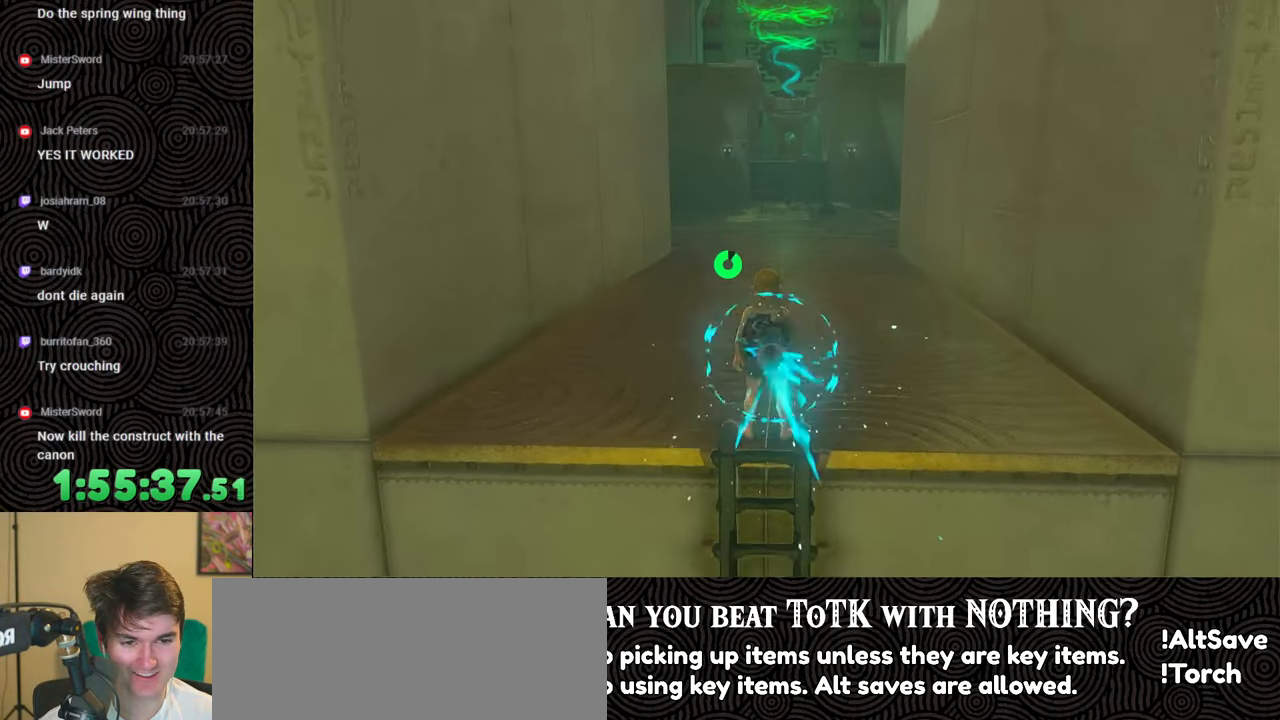
{"buttons": [], "left_stick": "up", "right_stick": "center", "events": [[150, "left_stick", "up"]]}
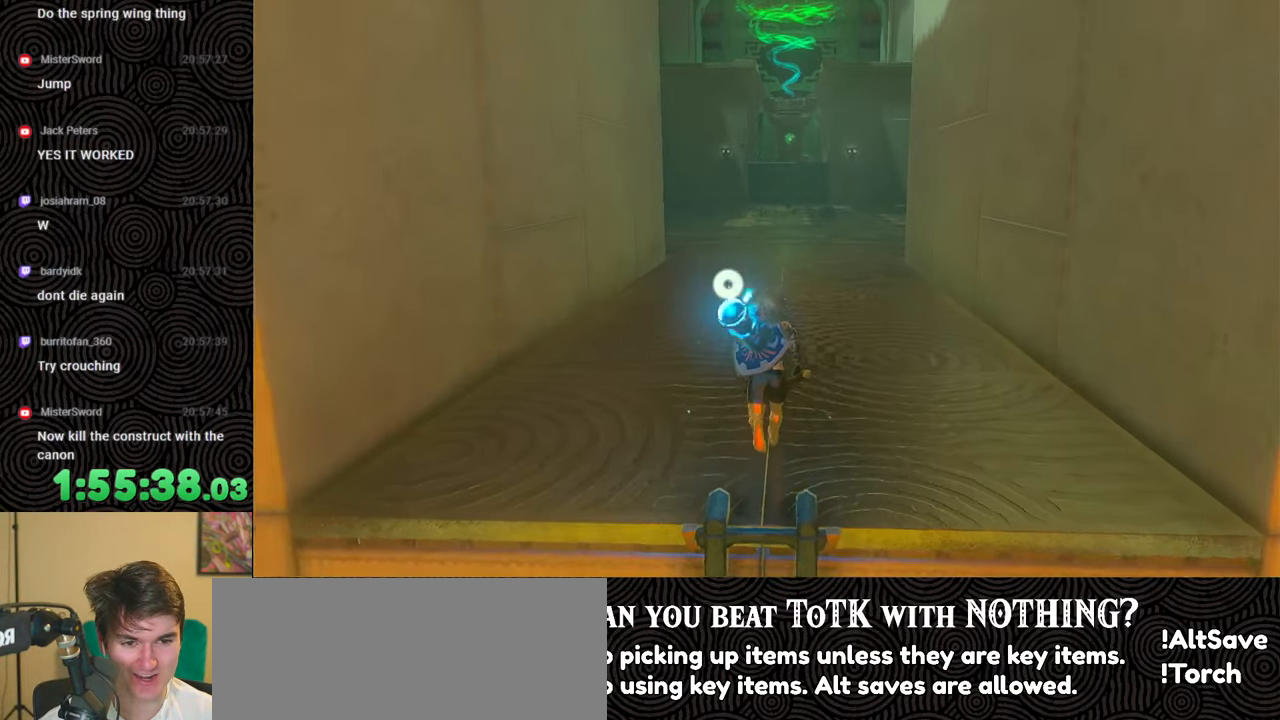
{"buttons": [], "left_stick": "up", "right_stick": "center", "events": []}
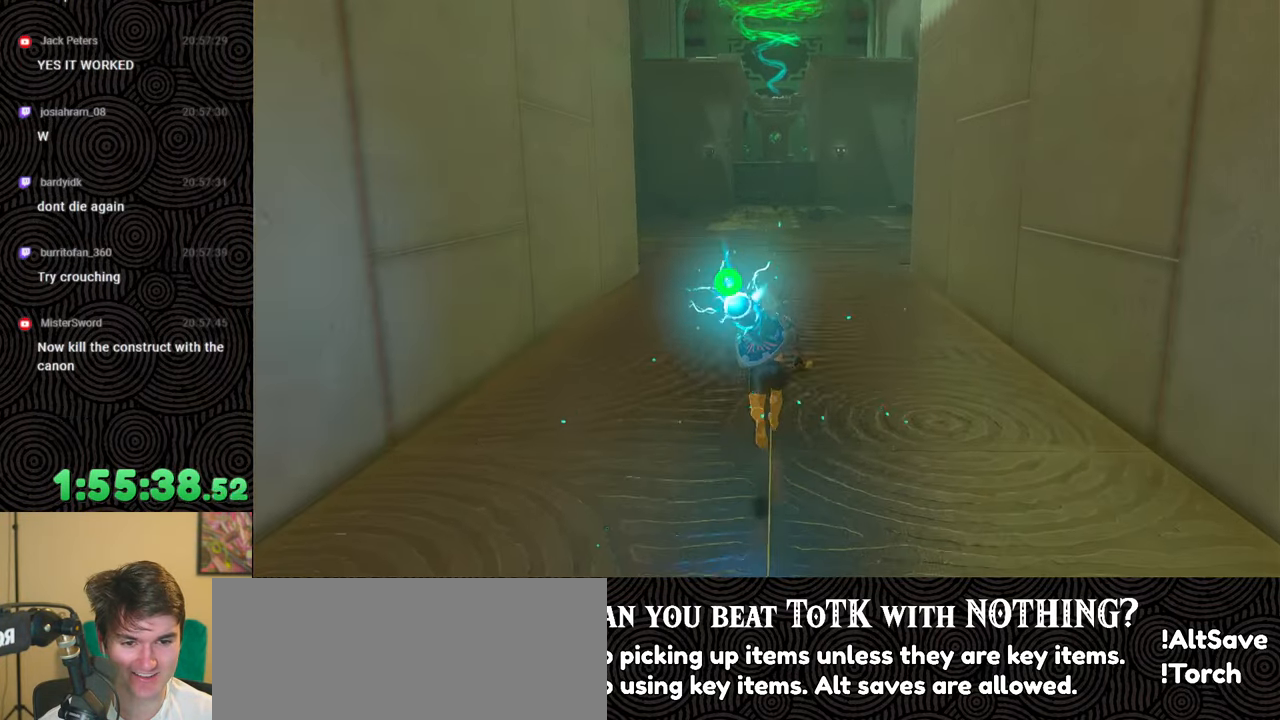
{"buttons": [], "left_stick": "center", "right_stick": "center", "events": [[100, "left_stick", "center"]]}
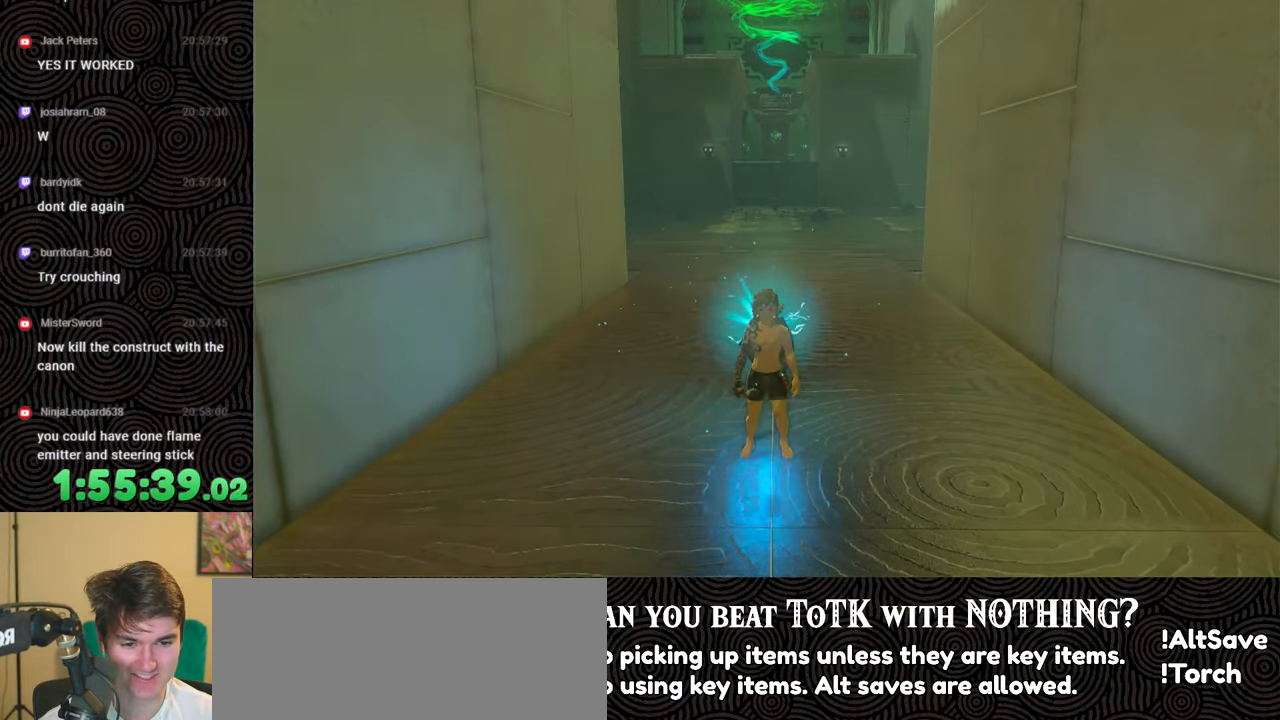
{"buttons": [], "left_stick": "center", "right_stick": "center", "events": []}